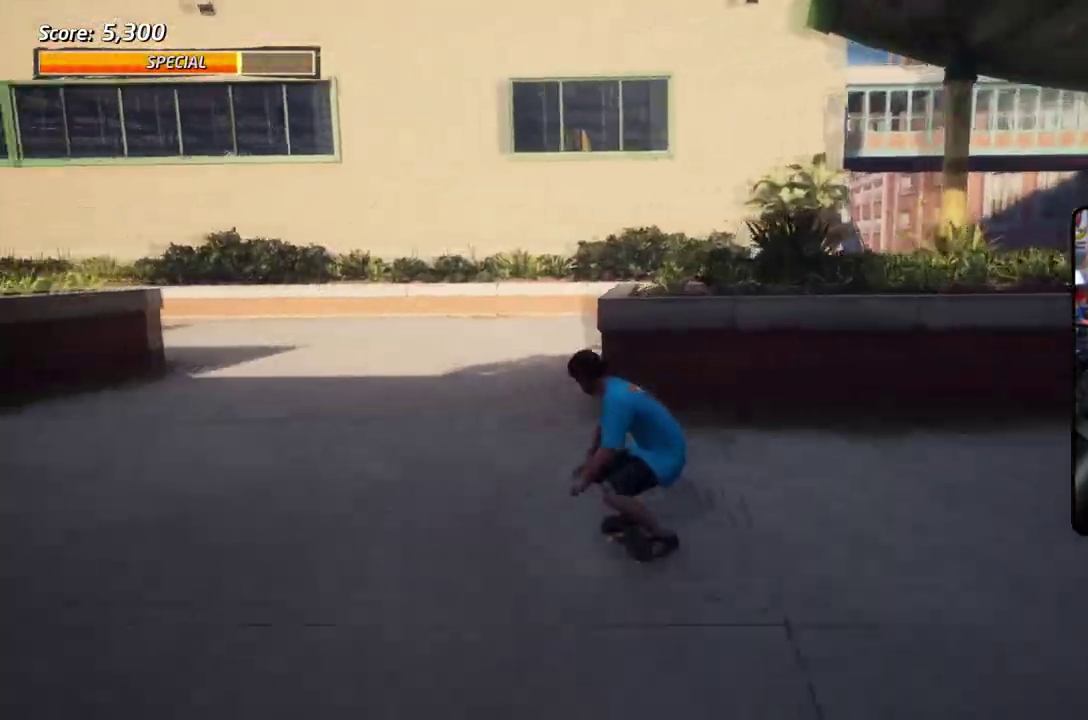
Gameplay with a controller (PlayStation layout); each line is a JSON object with the inputs held at the frame after it (dt_ms = milliseconds from this image to that frame). "events" lists button and stick changes between this image and that frame as [ms after this image, input, new state], when the widget could be followed in between. Not read: L2 L3 R2 R3 left_stick.
{"dt_ms": 601, "buttons": ["DPAD_DOWN", "DPAD_LEFT"], "right_stick": "center", "events": [[233, "DPAD_RIGHT", "down"], [367, "DPAD_DOWN", "up"], [467, "DPAD_DOWN", "down"], [467, "DPAD_RIGHT", "up"], [467, "SQUARE", "down"], [484, "CROSS", "up"], [567, "SQUARE", "up"]]}
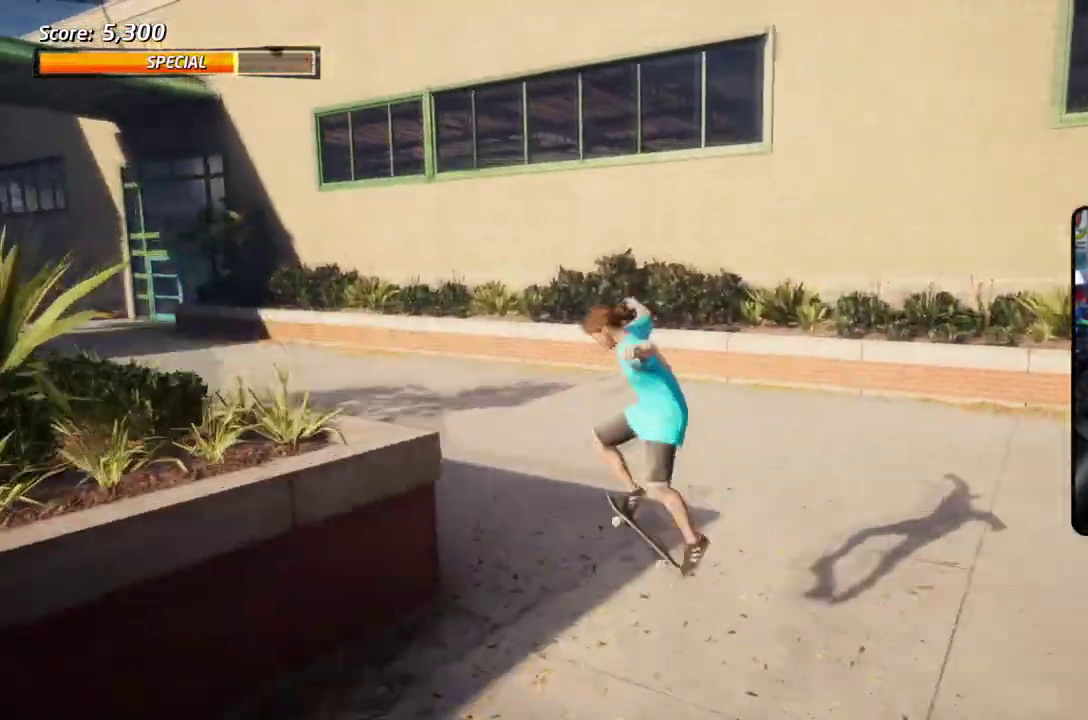
{"dt_ms": 300, "buttons": [], "right_stick": "center", "events": [[33, "SQUARE", "down"], [116, "DPAD_DOWN", "up"], [116, "DPAD_UP", "down"], [183, "DPAD_LEFT", "up"], [183, "DPAD_UP", "up"], [183, "SQUARE", "up"]]}
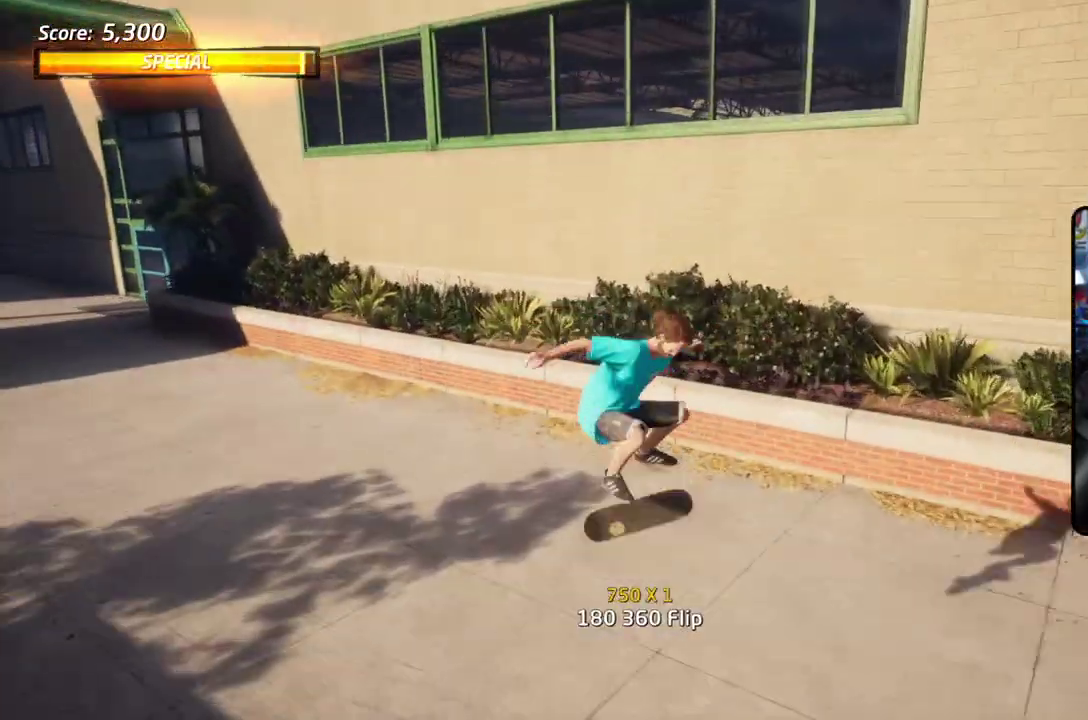
{"dt_ms": 601, "buttons": ["CROSS", "DPAD_DOWN", "DPAD_LEFT"], "right_stick": "center", "events": [[267, "DPAD_DOWN", "down"], [267, "DPAD_LEFT", "down"], [551, "CROSS", "down"]]}
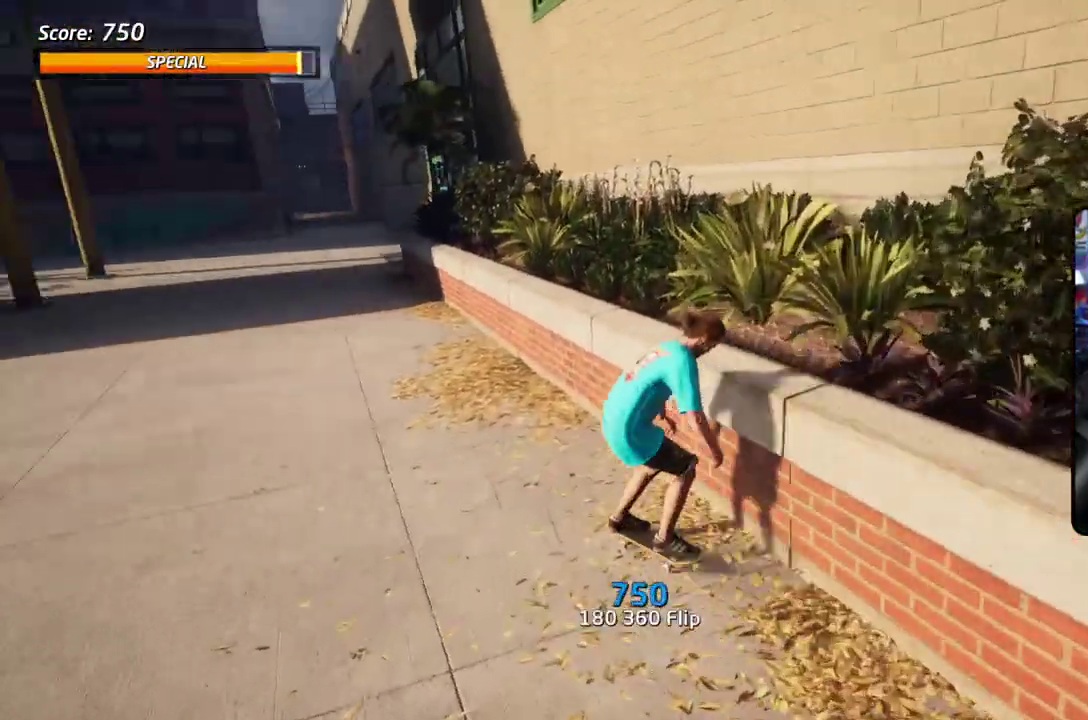
{"dt_ms": 384, "buttons": ["CROSS", "DPAD_RIGHT"], "right_stick": "center", "events": [[50, "DPAD_DOWN", "up"], [100, "DPAD_LEFT", "up"], [267, "DPAD_RIGHT", "down"], [317, "DPAD_DOWN", "down"], [367, "DPAD_DOWN", "up"]]}
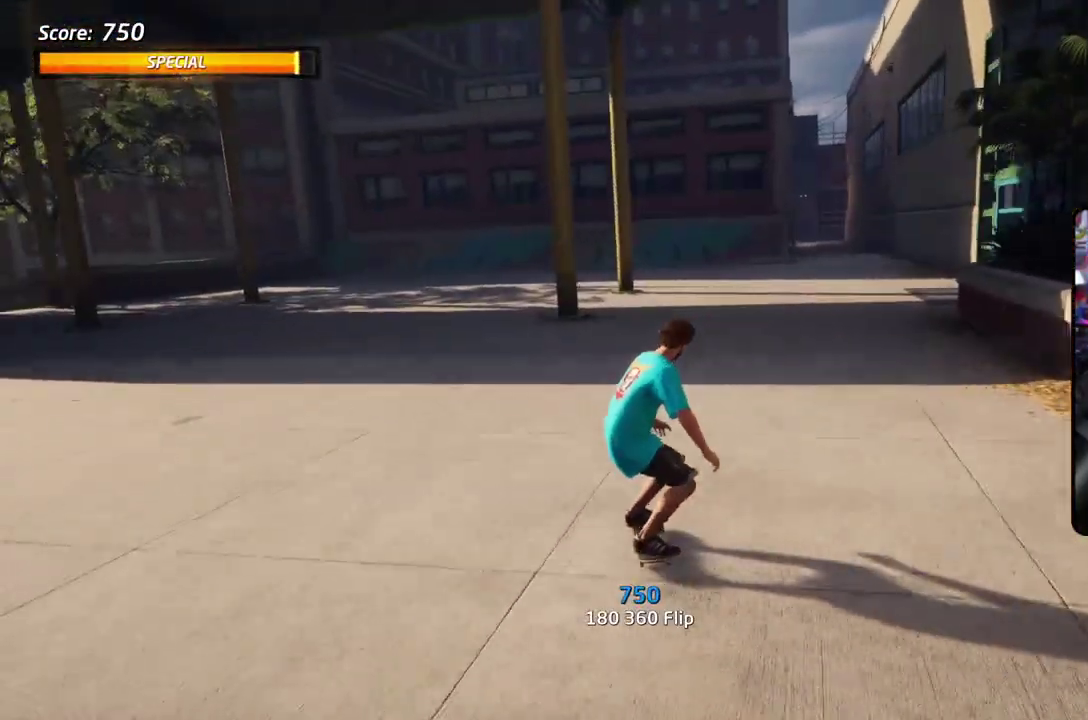
{"dt_ms": 301, "buttons": ["DPAD_LEFT"], "right_stick": "center", "events": [[17, "DPAD_RIGHT", "up"], [150, "DPAD_LEFT", "down"], [167, "SQUARE", "down"], [184, "CROSS", "up"], [184, "DPAD_DOWN", "down"], [234, "DPAD_DOWN", "up"], [267, "SQUARE", "up"]]}
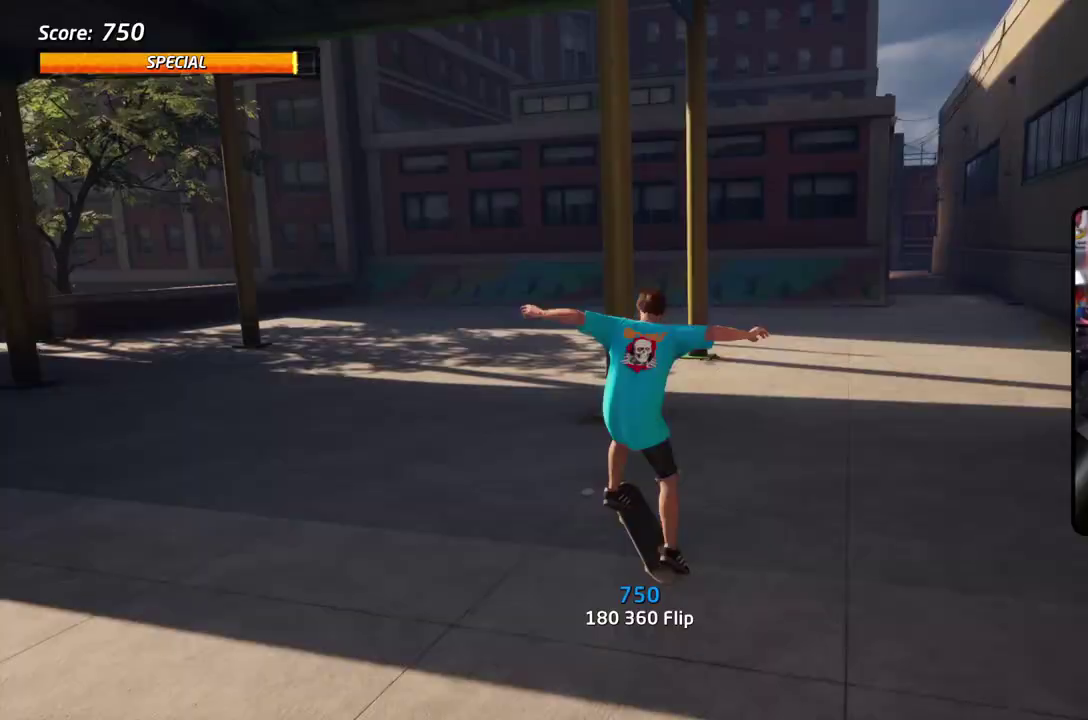
{"dt_ms": 801, "buttons": ["CROSS", "DPAD_DOWN"], "right_stick": "center", "events": [[33, "SQUARE", "down"], [66, "DPAD_LEFT", "up"], [183, "SQUARE", "up"], [550, "CROSS", "down"], [717, "DPAD_DOWN", "down"]]}
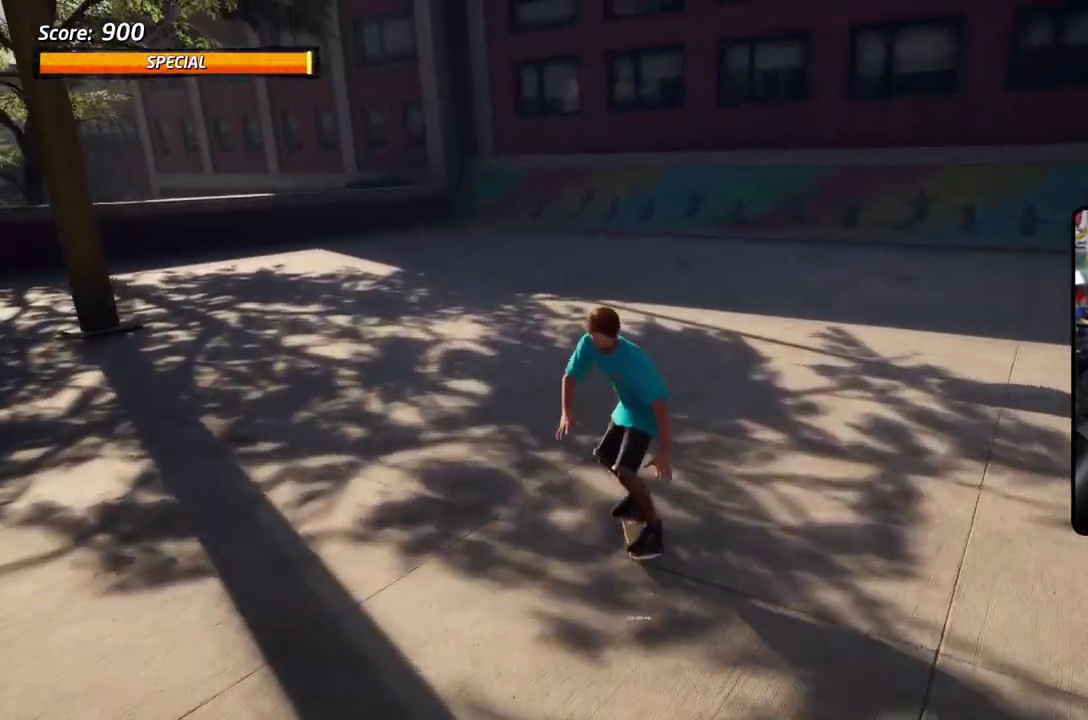
{"dt_ms": 401, "buttons": ["CROSS", "DPAD_DOWN", "DPAD_RIGHT"], "right_stick": "center", "events": [[334, "DPAD_RIGHT", "down"]]}
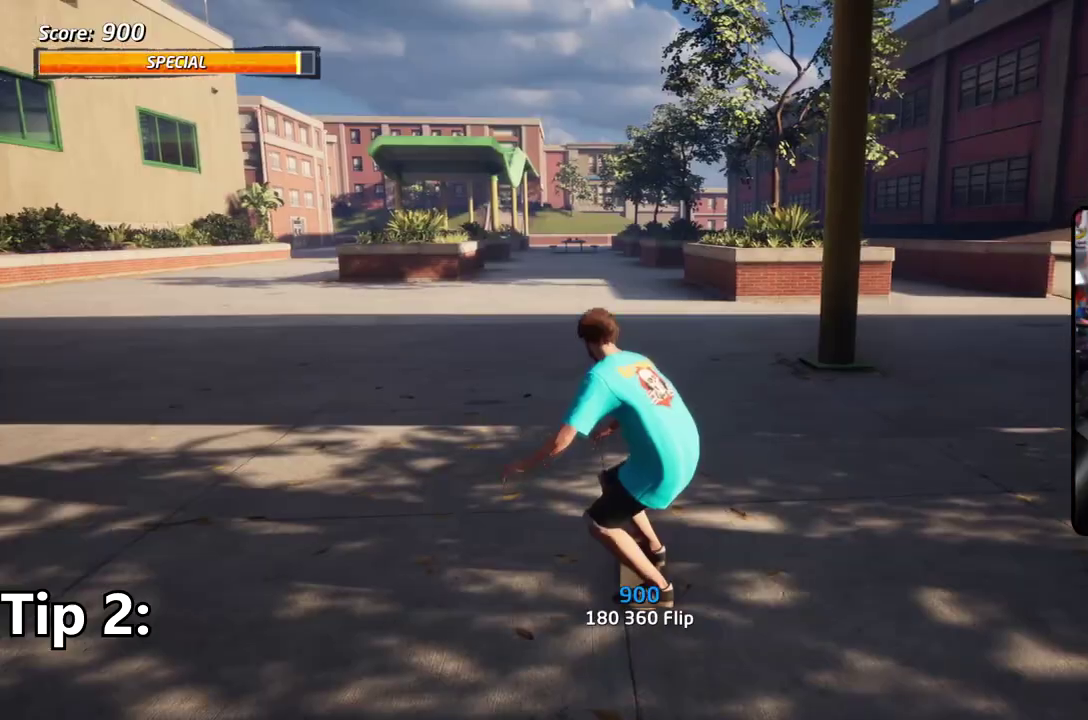
{"dt_ms": 601, "buttons": ["CROSS", "DPAD_DOWN"], "right_stick": "center", "events": [[350, "DPAD_RIGHT", "up"]]}
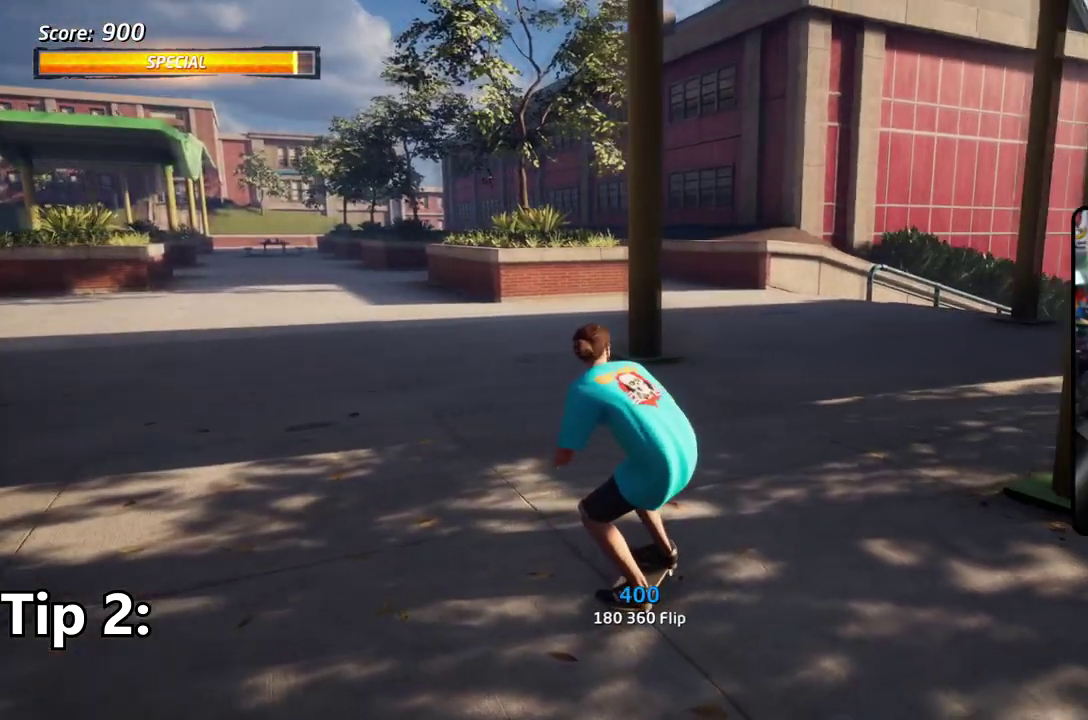
{"dt_ms": 601, "buttons": ["CROSS", "DPAD_DOWN"], "right_stick": "center", "events": []}
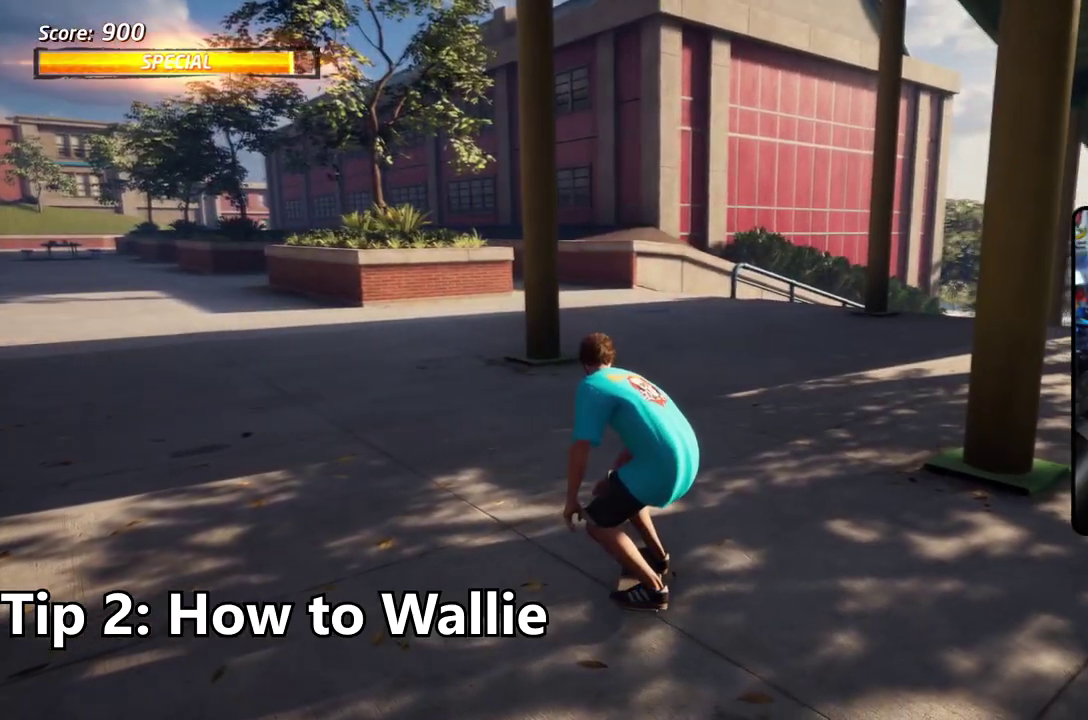
{"dt_ms": 300, "buttons": ["CROSS"], "right_stick": "center", "events": [[233, "DPAD_DOWN", "up"]]}
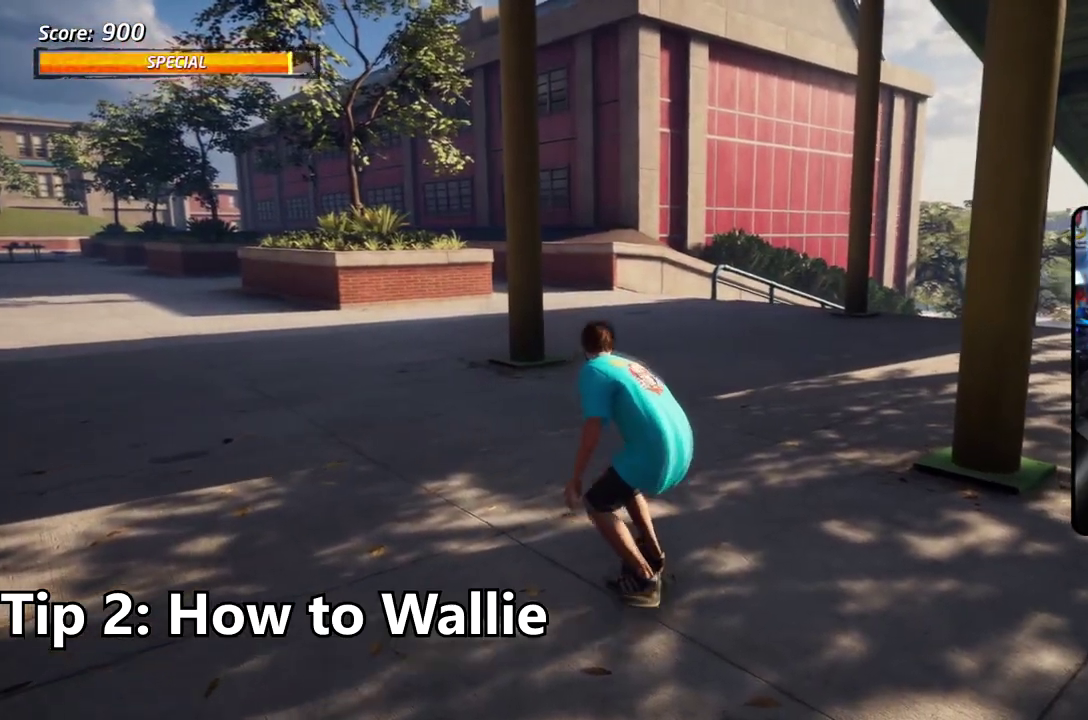
{"dt_ms": 701, "buttons": ["CROSS", "DPAD_DOWN"], "right_stick": "center", "events": [[17, "CROSS", "up"], [17, "DPAD_DOWN", "down"], [83, "CROSS", "down"], [317, "DPAD_LEFT", "down"], [618, "DPAD_LEFT", "up"]]}
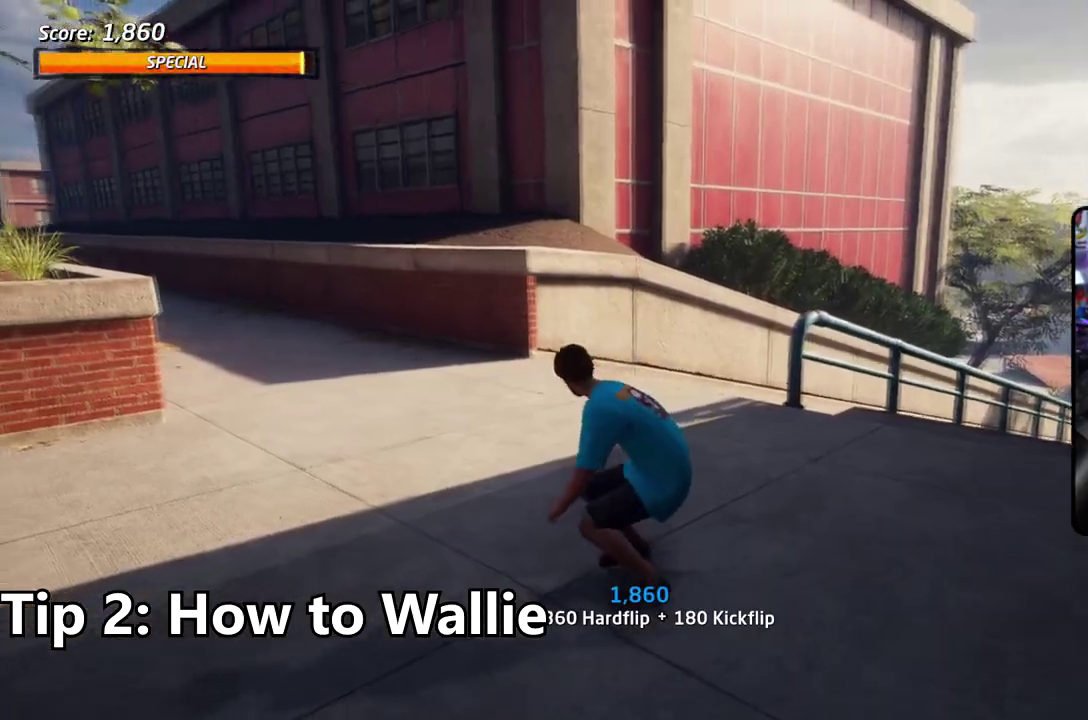
{"dt_ms": 301, "buttons": ["CROSS", "DPAD_DOWN", "DPAD_LEFT"], "right_stick": "center", "events": [[184, "DPAD_LEFT", "down"]]}
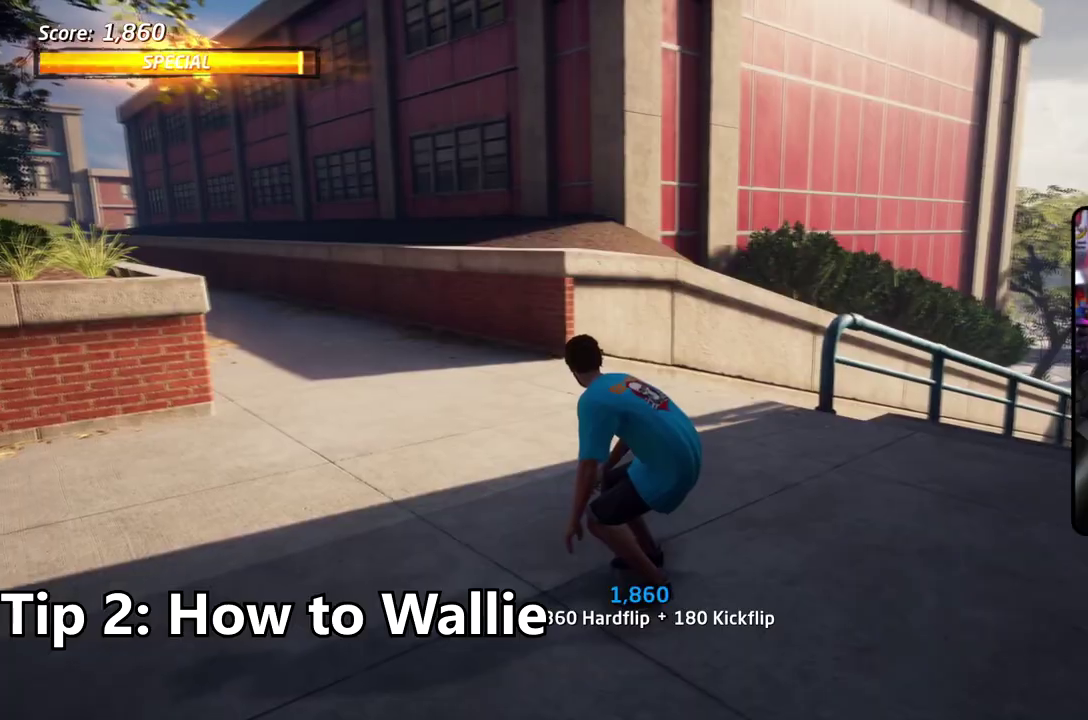
{"dt_ms": 400, "buttons": ["CROSS"], "right_stick": "center", "events": [[33, "DPAD_DOWN", "up"], [117, "DPAD_LEFT", "up"], [283, "DPAD_UP", "down"], [400, "DPAD_UP", "up"]]}
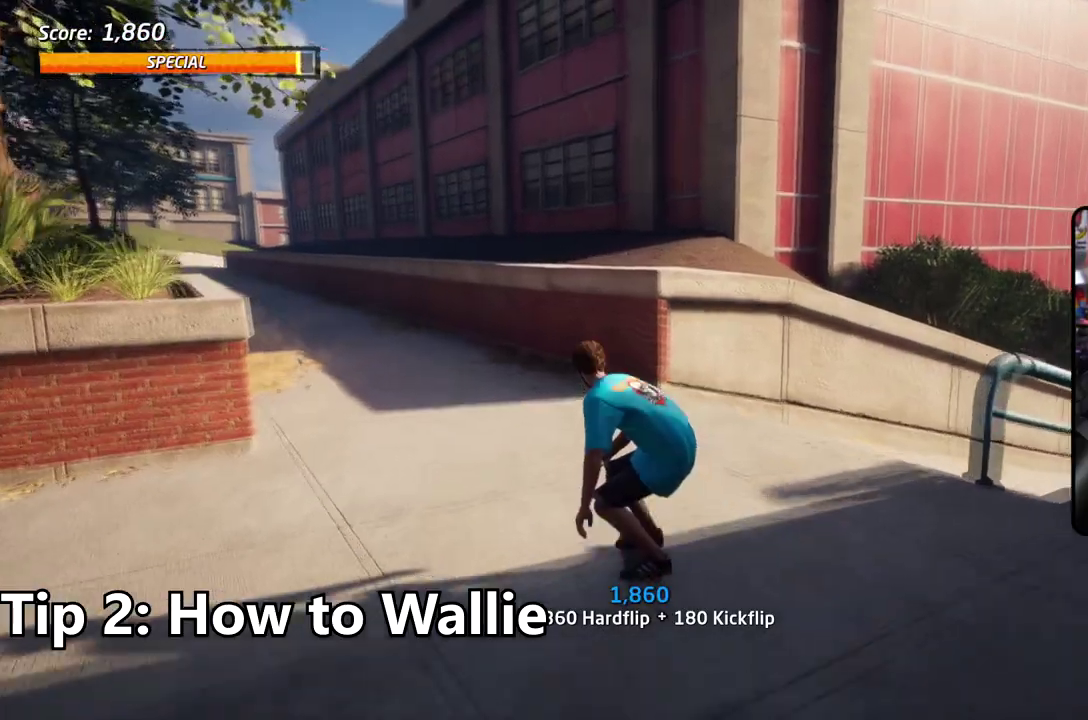
{"dt_ms": 601, "buttons": ["CROSS"], "right_stick": "center", "events": [[84, "DPAD_RIGHT", "down"], [267, "DPAD_RIGHT", "up"], [351, "DPAD_LEFT", "down"], [585, "DPAD_LEFT", "up"]]}
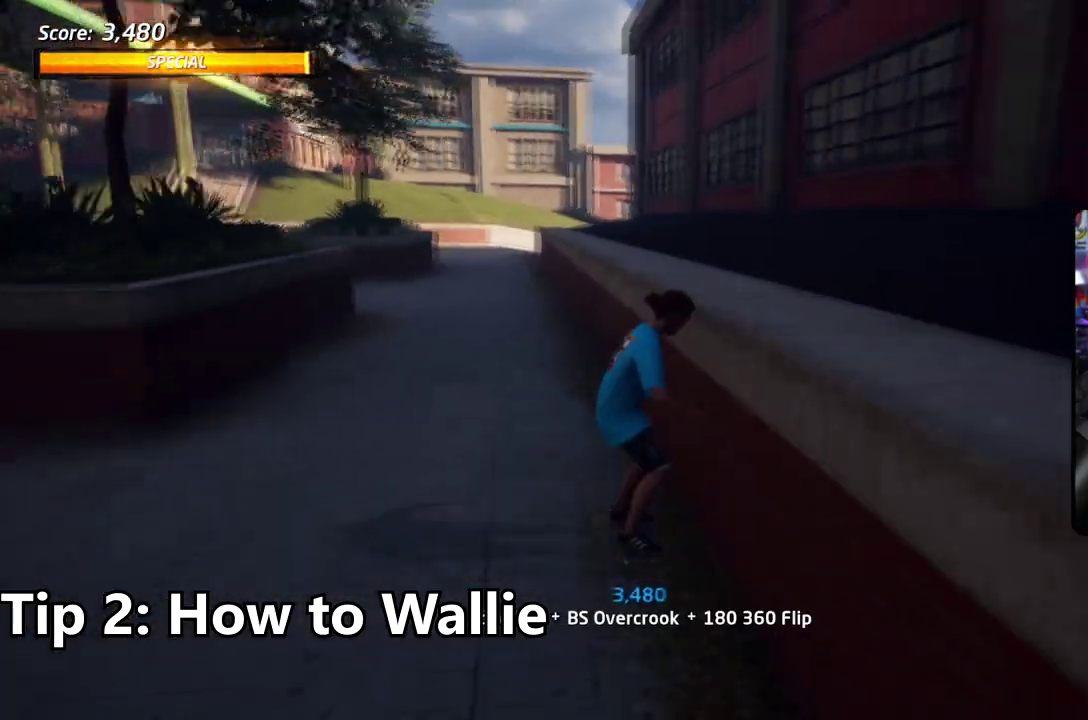
{"dt_ms": 501, "buttons": ["CROSS"], "right_stick": "center", "events": [[301, "DPAD_LEFT", "down"], [434, "DPAD_LEFT", "up"]]}
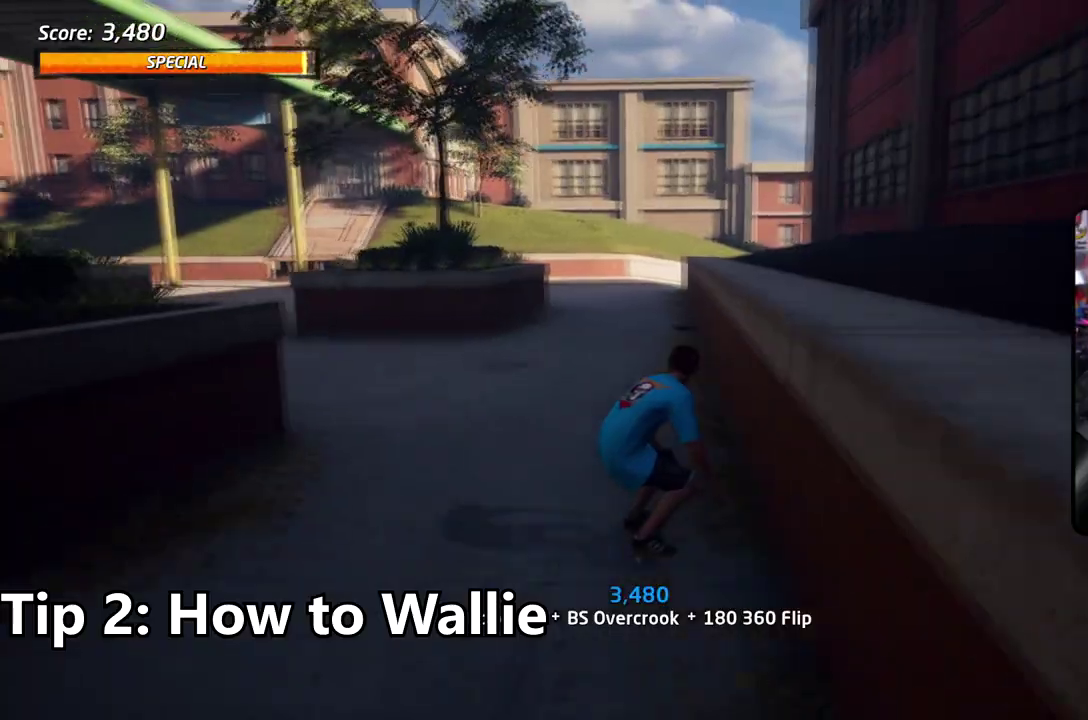
{"dt_ms": 701, "buttons": [], "right_stick": "center", "events": [[201, "CROSS", "up"]]}
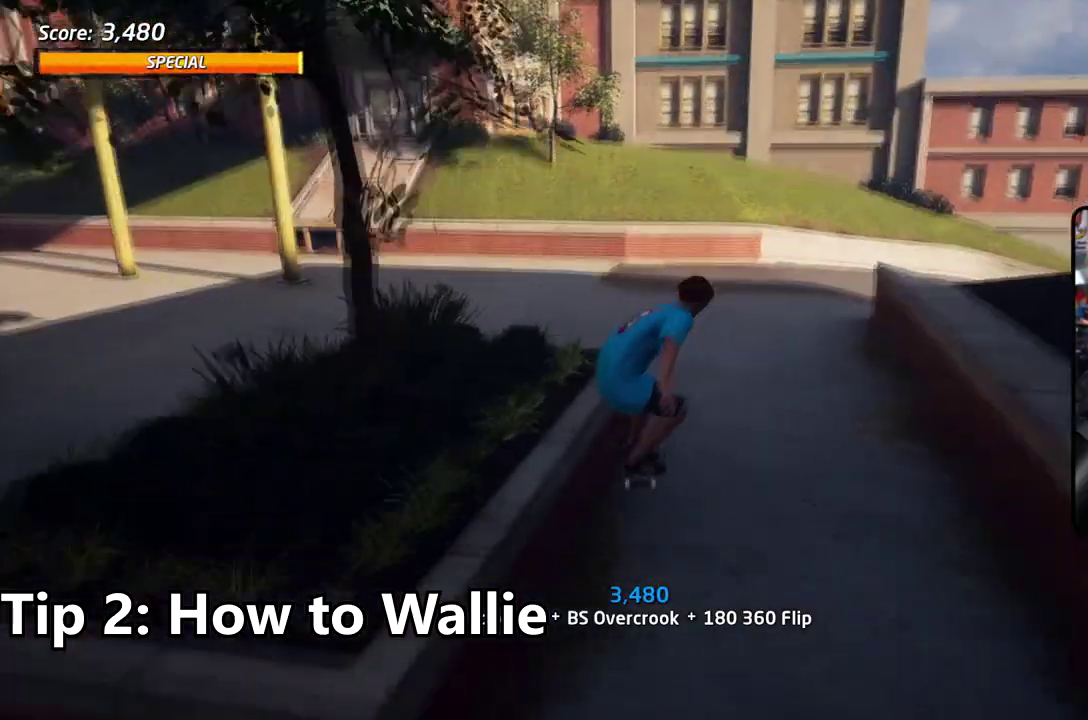
{"dt_ms": 301, "buttons": [], "right_stick": "center", "events": [[151, "DPAD_RIGHT", "down"], [234, "DPAD_RIGHT", "up"]]}
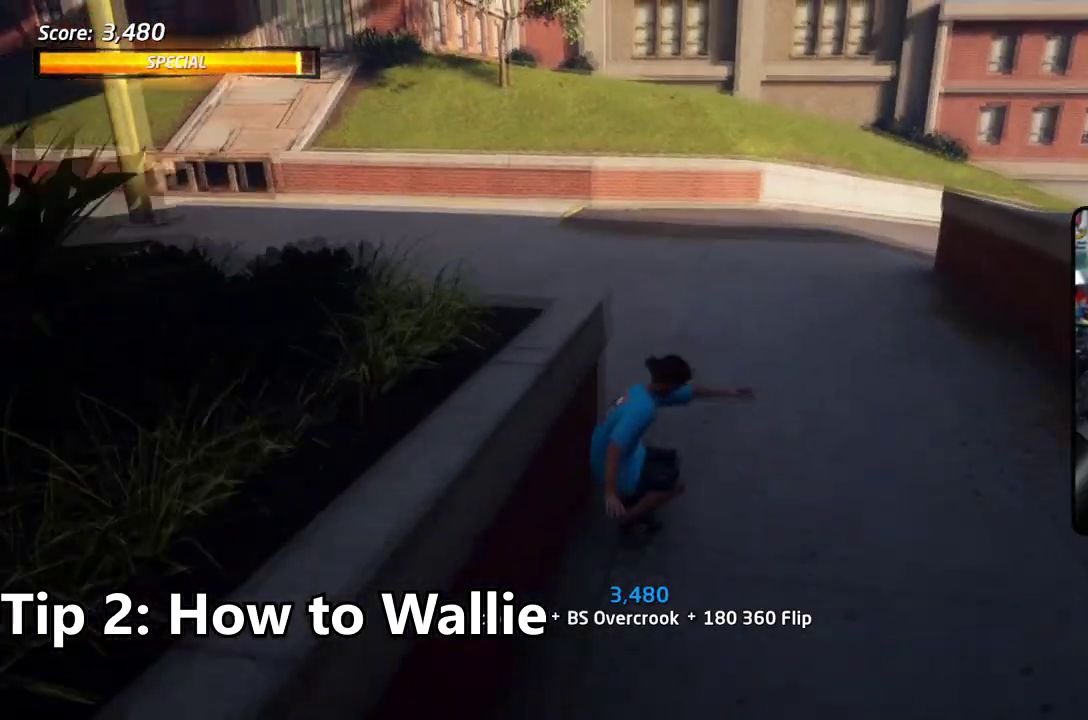
{"dt_ms": 401, "buttons": [], "right_stick": "center", "events": [[67, "DPAD_LEFT", "down"], [83, "DPAD_DOWN", "down"], [284, "DPAD_LEFT", "up"], [334, "DPAD_DOWN", "up"]]}
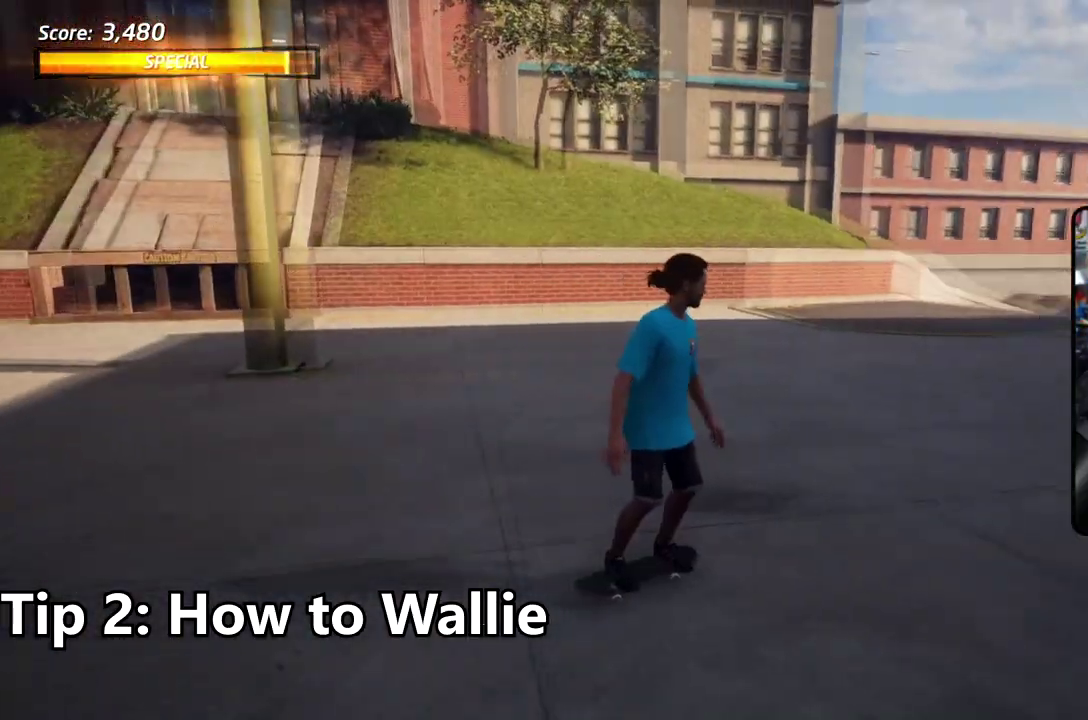
{"dt_ms": 601, "buttons": ["DPAD_DOWN"], "right_stick": "center", "events": [[133, "DPAD_DOWN", "down"]]}
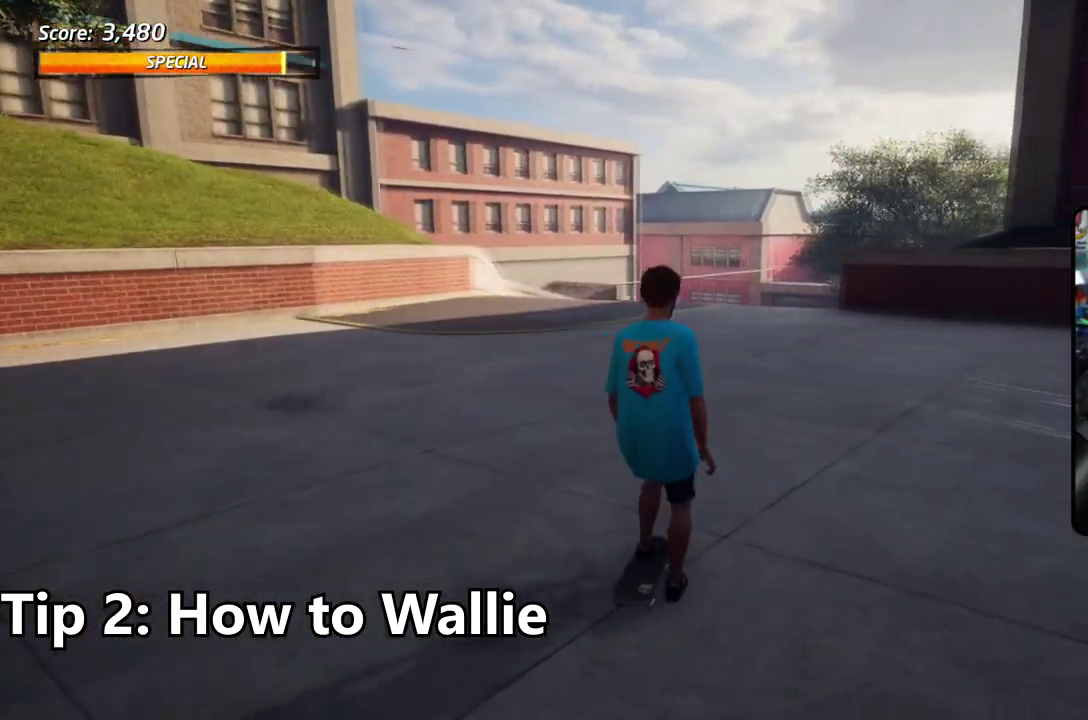
{"dt_ms": 500, "buttons": ["DPAD_DOWN", "DPAD_RIGHT"], "right_stick": "center", "events": [[16, "DPAD_RIGHT", "down"]]}
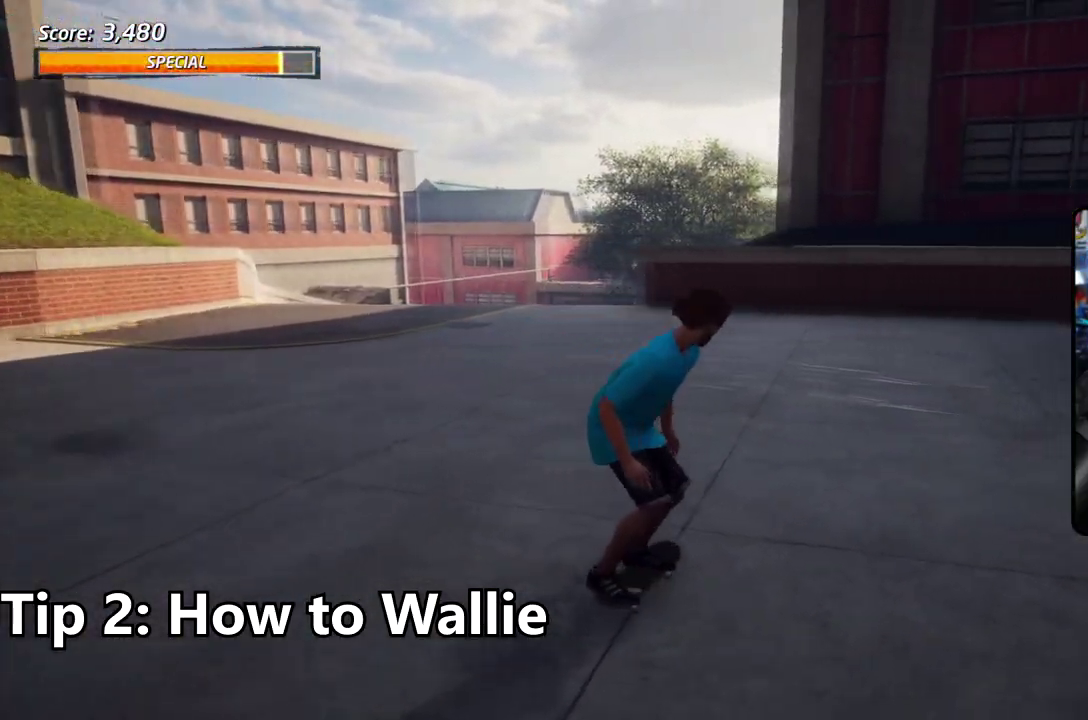
{"dt_ms": 501, "buttons": ["DPAD_DOWN", "DPAD_LEFT"], "right_stick": "center", "events": [[84, "DPAD_RIGHT", "up"], [484, "DPAD_LEFT", "down"]]}
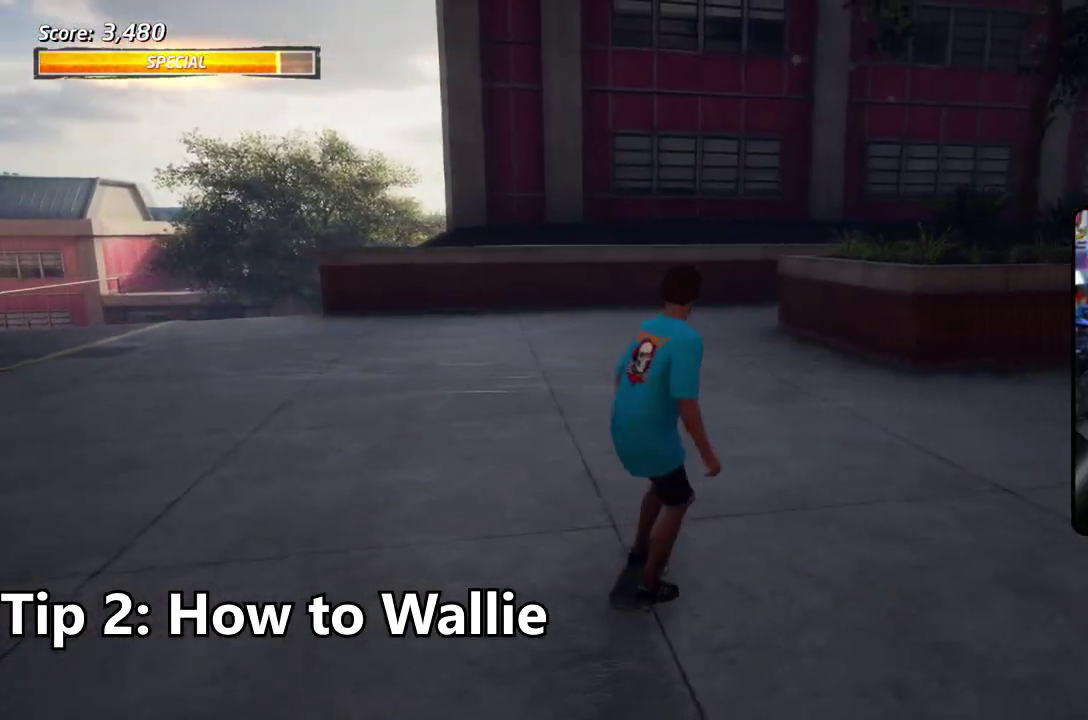
{"dt_ms": 501, "buttons": ["DPAD_DOWN"], "right_stick": "center", "events": [[100, "DPAD_LEFT", "up"]]}
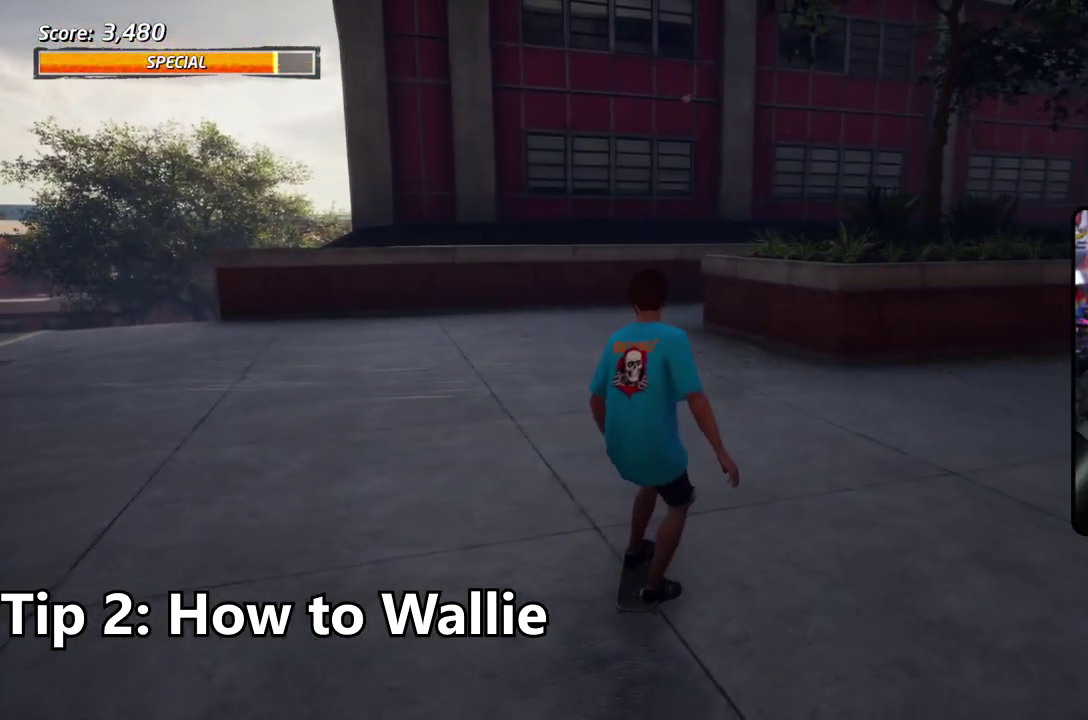
{"dt_ms": 301, "buttons": ["DPAD_DOWN"], "right_stick": "center", "events": []}
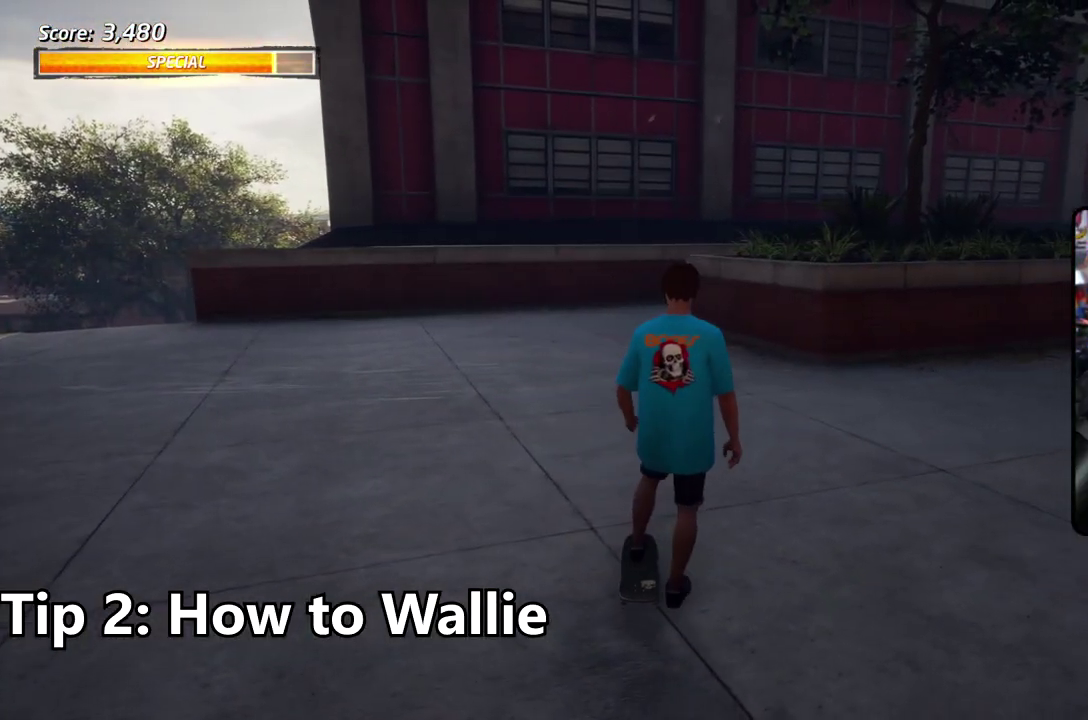
{"dt_ms": 684, "buttons": ["DPAD_DOWN"], "right_stick": "center", "events": []}
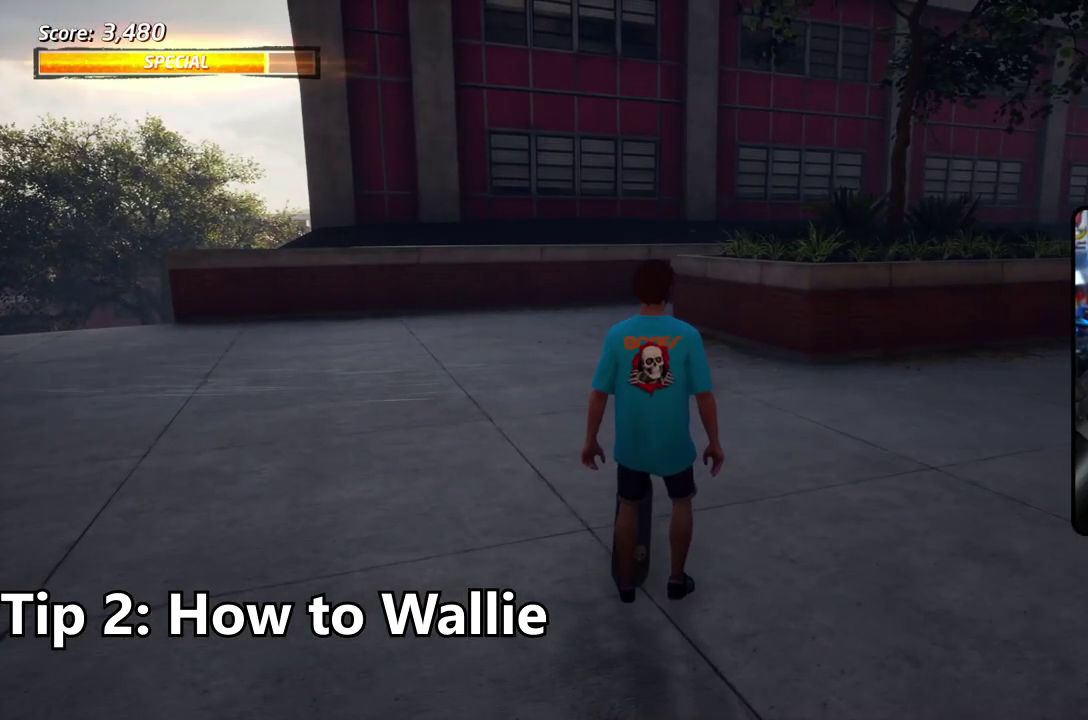
{"dt_ms": 501, "buttons": ["DPAD_DOWN"], "right_stick": "center", "events": []}
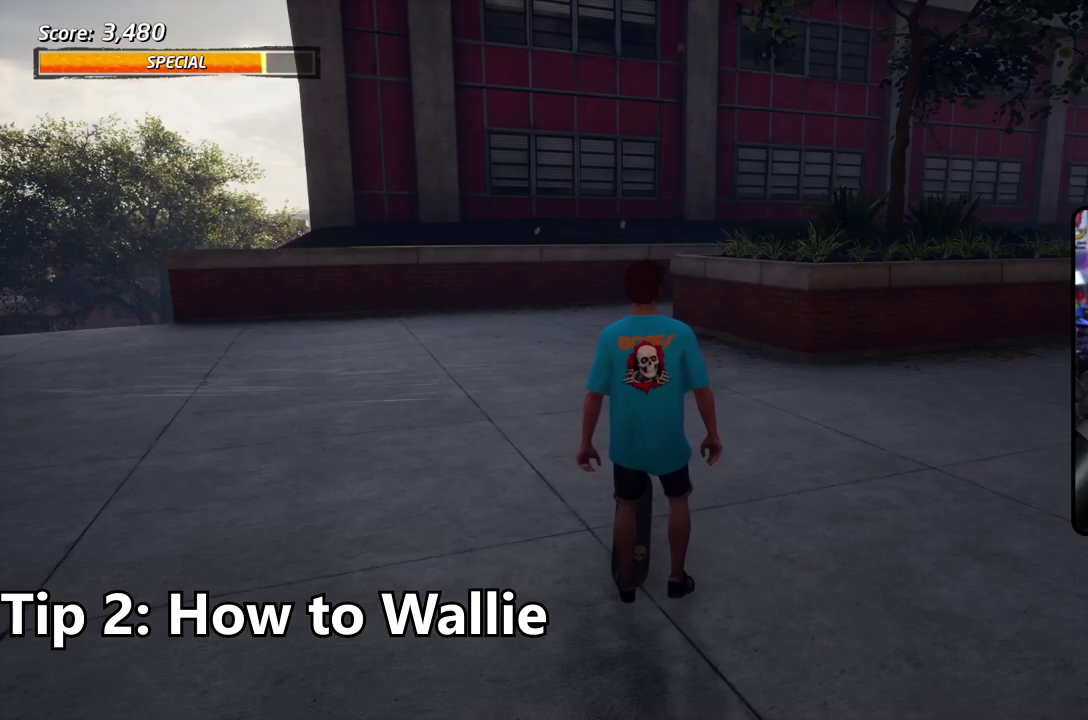
{"dt_ms": 501, "buttons": ["DPAD_DOWN"], "right_stick": "center", "events": []}
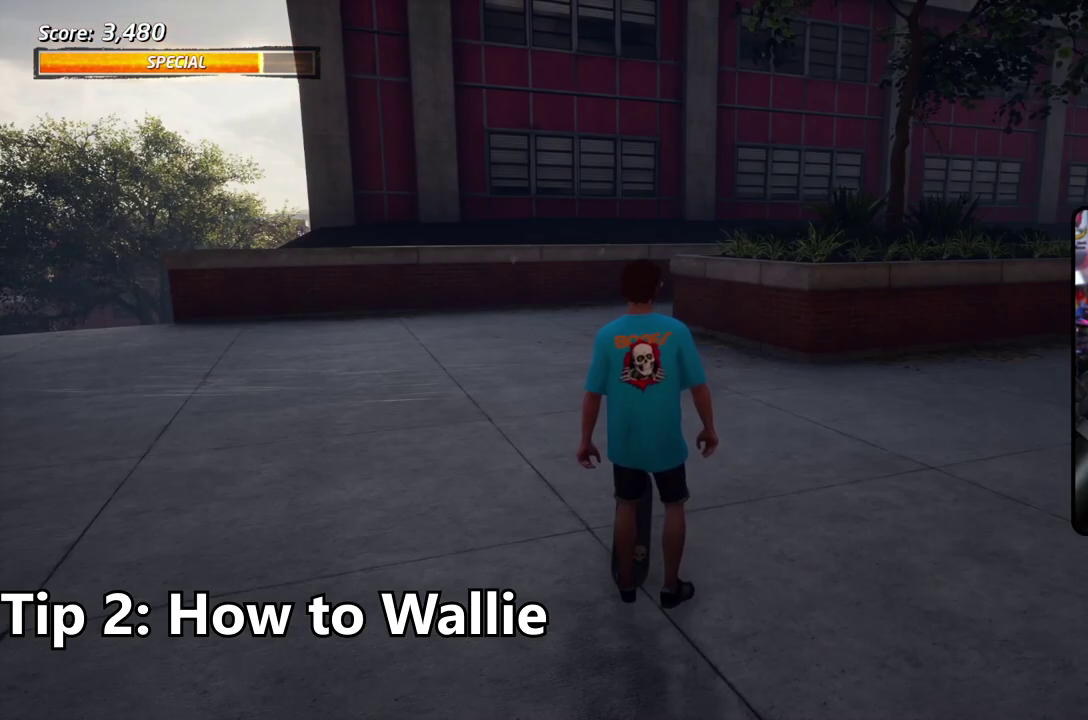
{"dt_ms": 501, "buttons": ["DPAD_DOWN"], "right_stick": "center", "events": []}